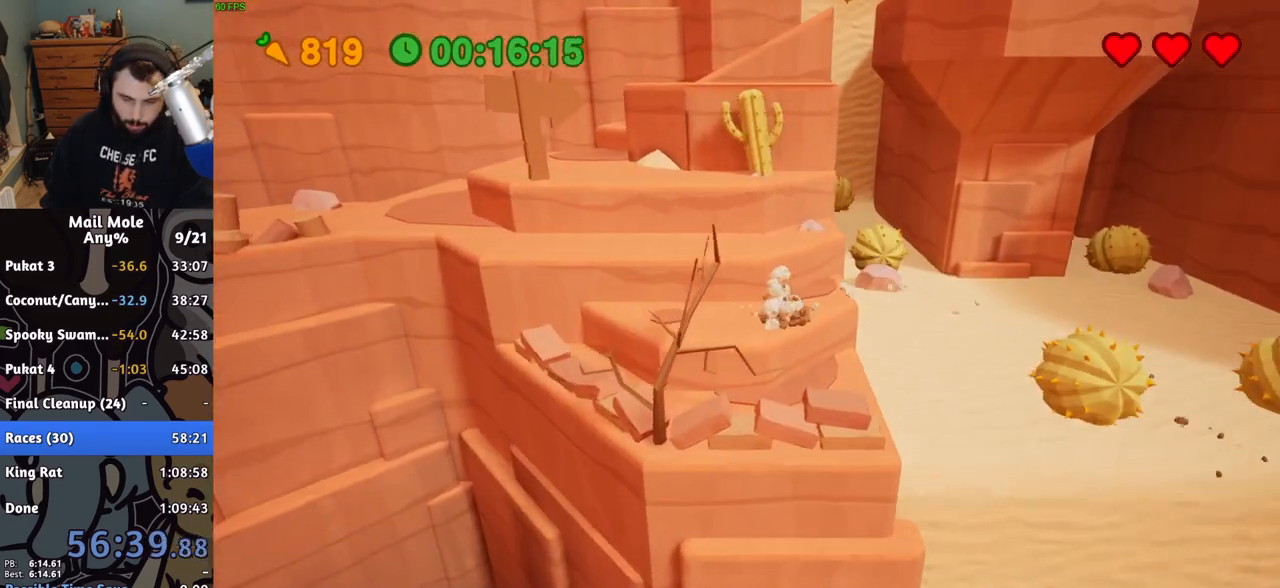
Gameplay with a controller (PlayStation layout); each line is a JSON object with the inputs held at the frame after it. "events" lists button and stick changes between this image and that frame as [ms after this image, input, new state], when the widget could be followed in between. Not read: L2 R2 right_stick.
{"buttons": [], "left_stick": "up", "events": [[33, "left_stick", "up"], [117, "SQUARE", "up"], [133, "CROSS", "up"]]}
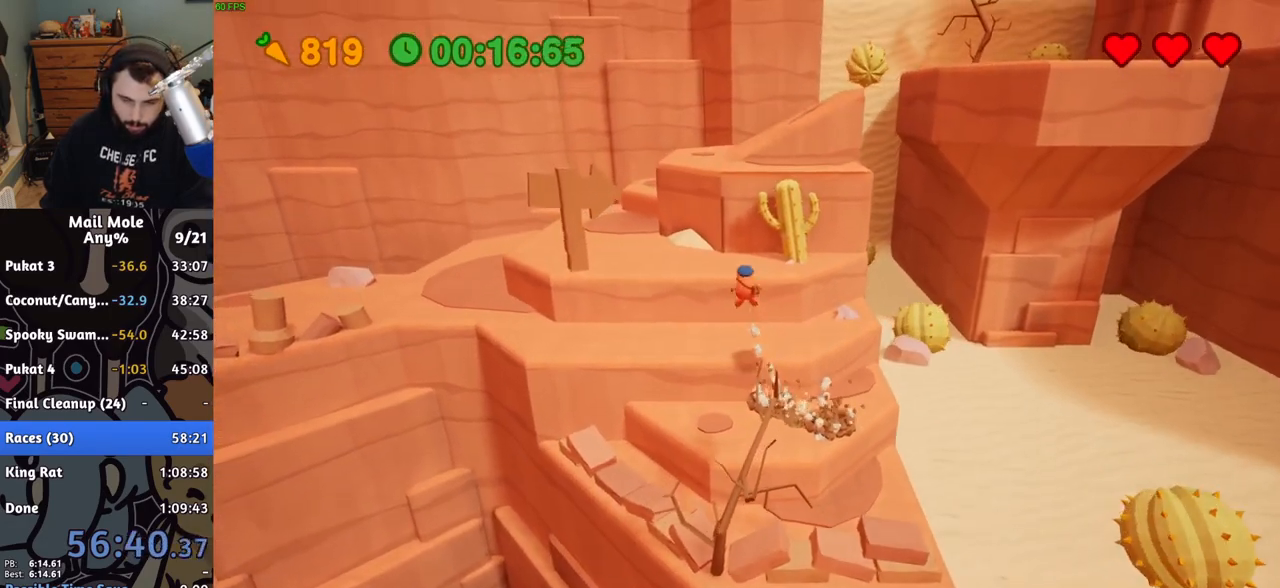
{"buttons": [], "left_stick": "up-left", "events": [[450, "left_stick", "up-left"]]}
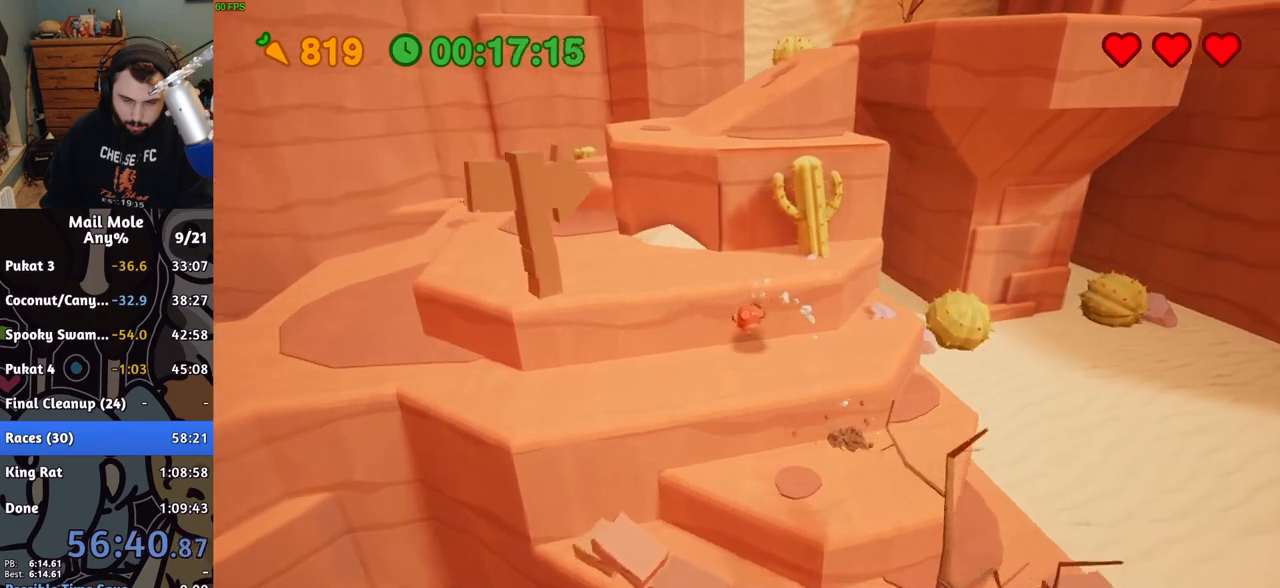
{"buttons": [], "left_stick": "up-left", "events": [[17, "CROSS", "down"], [33, "SQUARE", "down"], [267, "SQUARE", "up"], [283, "CROSS", "up"]]}
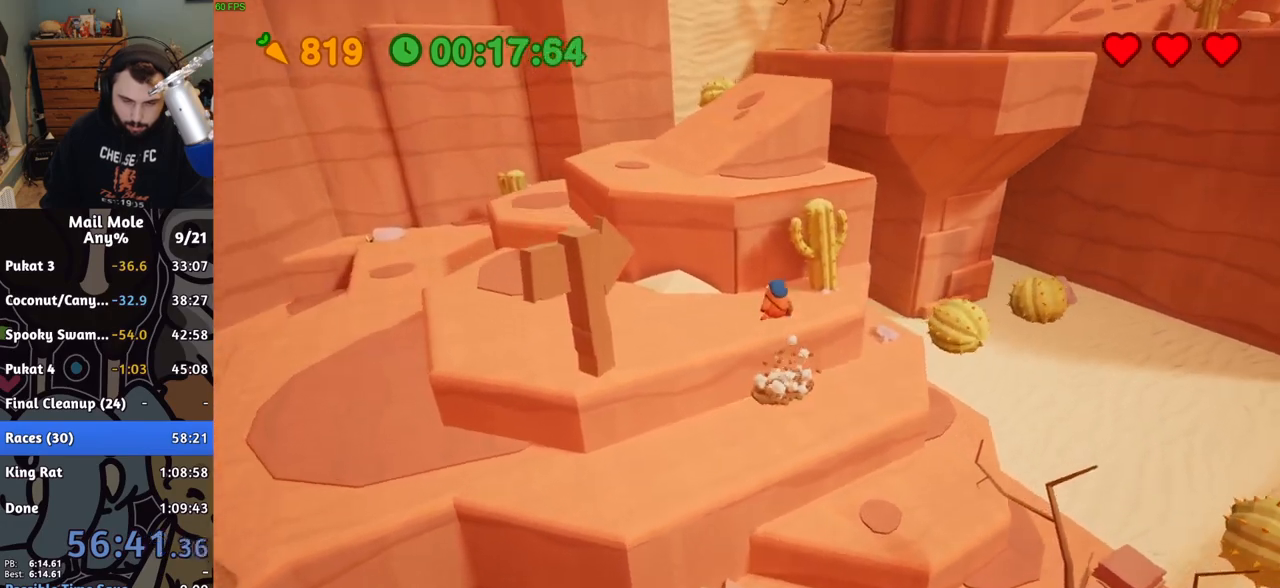
{"buttons": [], "left_stick": "up-left", "events": []}
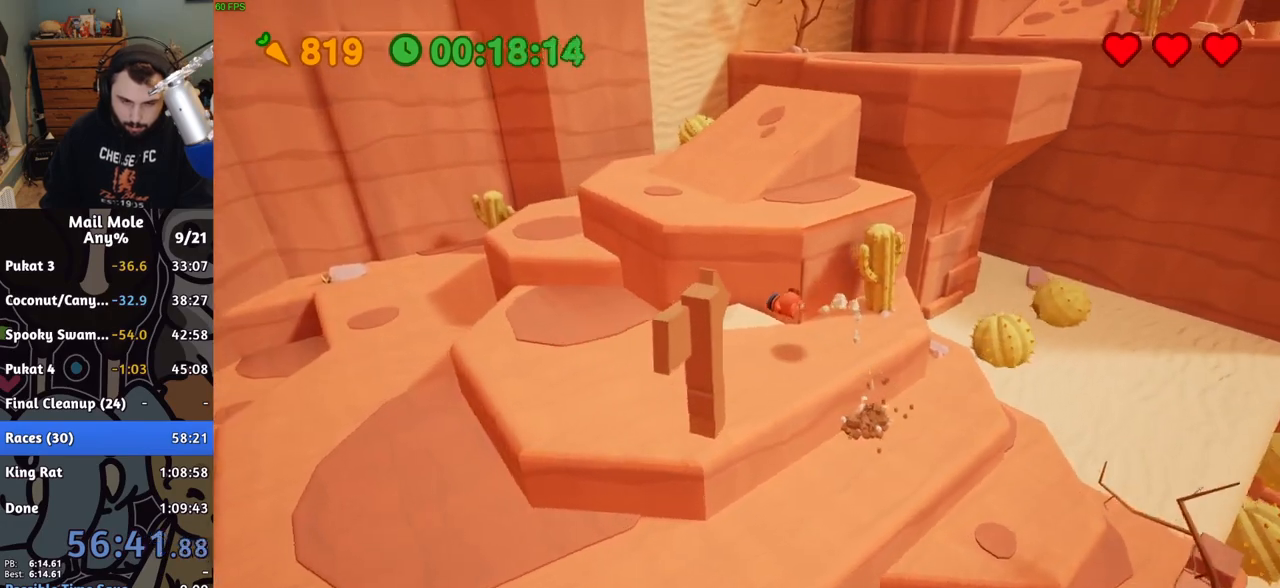
{"buttons": [], "left_stick": "up-left", "events": [[100, "CROSS", "down"], [117, "SQUARE", "down"], [383, "SQUARE", "up"], [400, "CROSS", "up"]]}
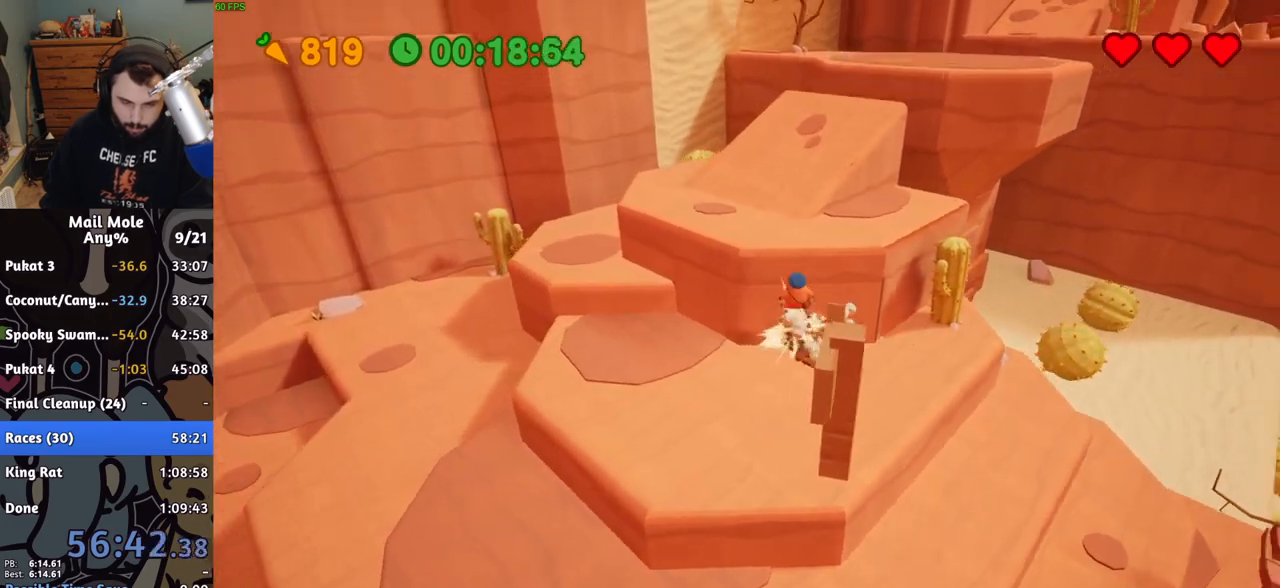
{"buttons": [], "left_stick": "up-left", "events": []}
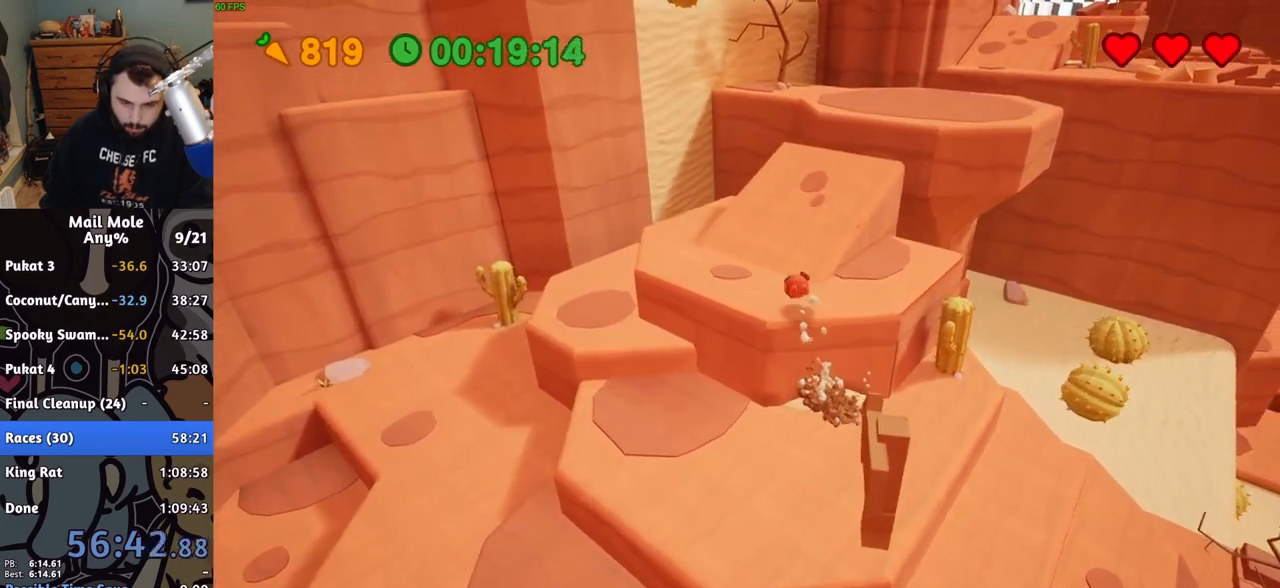
{"buttons": ["CROSS", "SQUARE"], "left_stick": "up-right", "events": [[167, "CROSS", "down"], [167, "SQUARE", "down"], [233, "left_stick", "up"], [467, "left_stick", "up-right"]]}
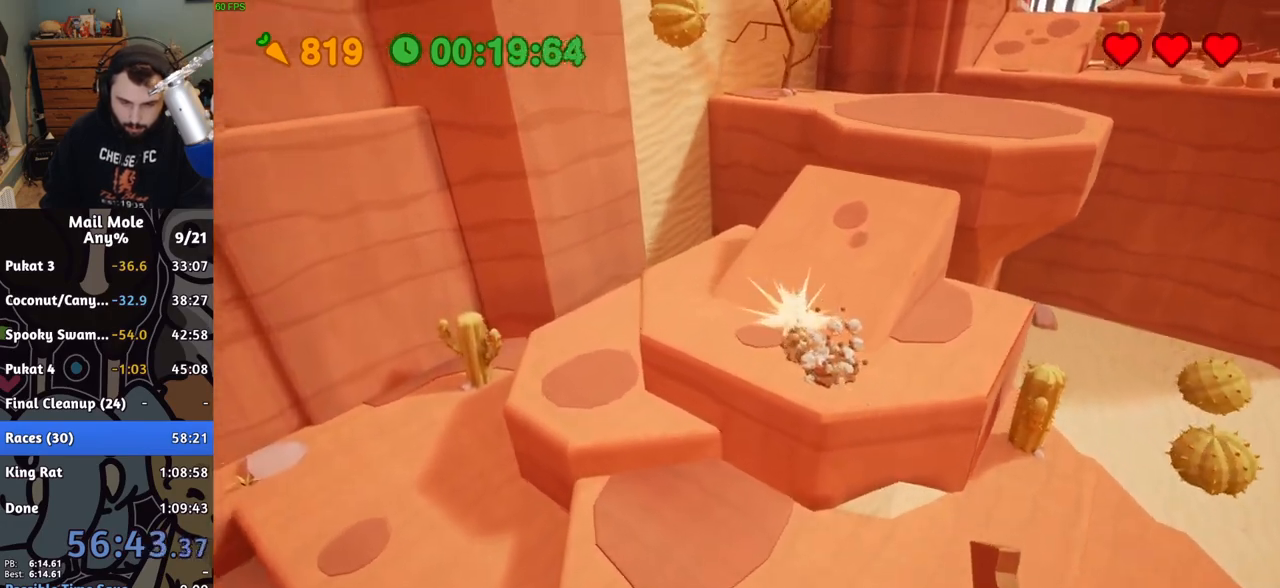
{"buttons": [], "left_stick": "up-right", "events": [[50, "SQUARE", "up"], [67, "CROSS", "up"]]}
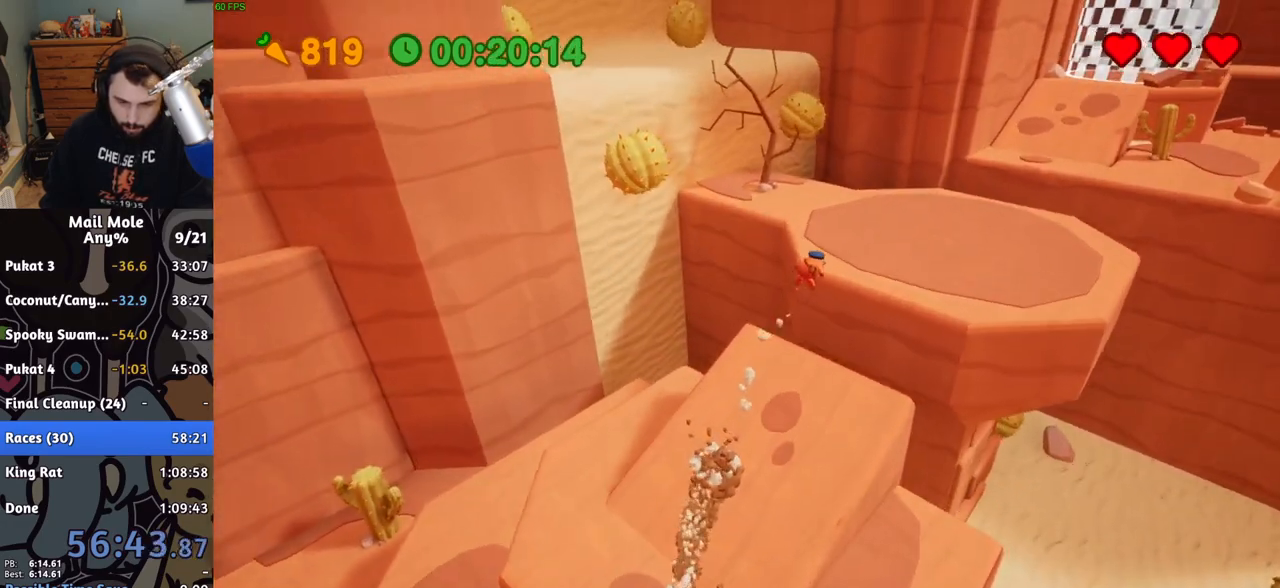
{"buttons": ["CROSS", "SQUARE"], "left_stick": "up-right", "events": [[317, "CROSS", "down"], [333, "SQUARE", "down"]]}
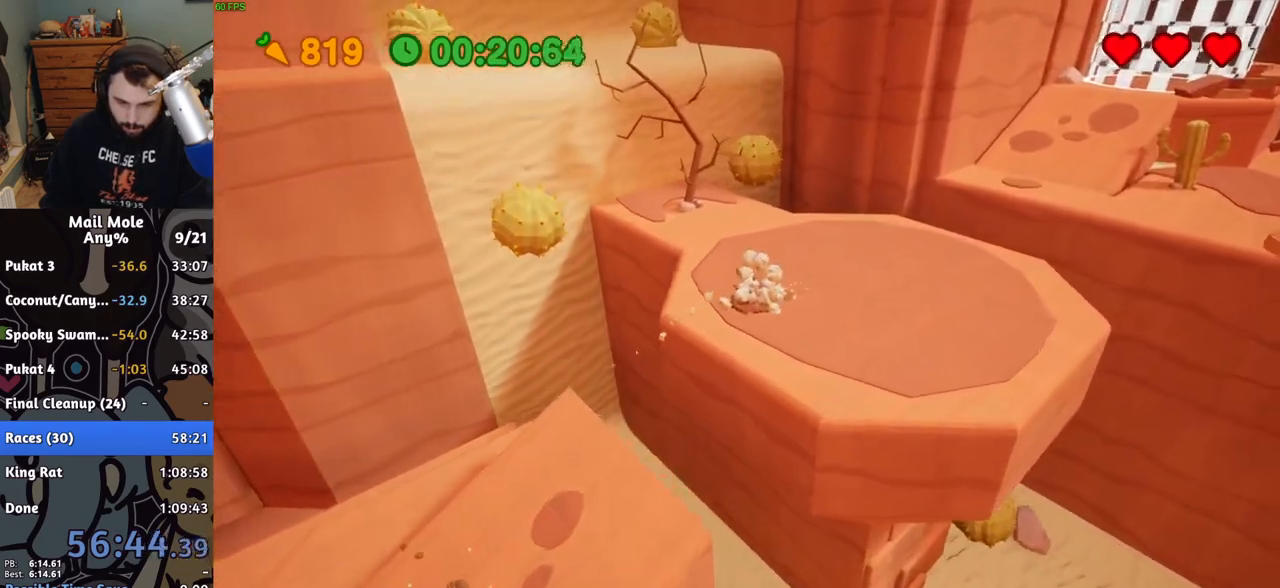
{"buttons": [], "left_stick": "up-right", "events": [[167, "SQUARE", "up"], [183, "CROSS", "up"]]}
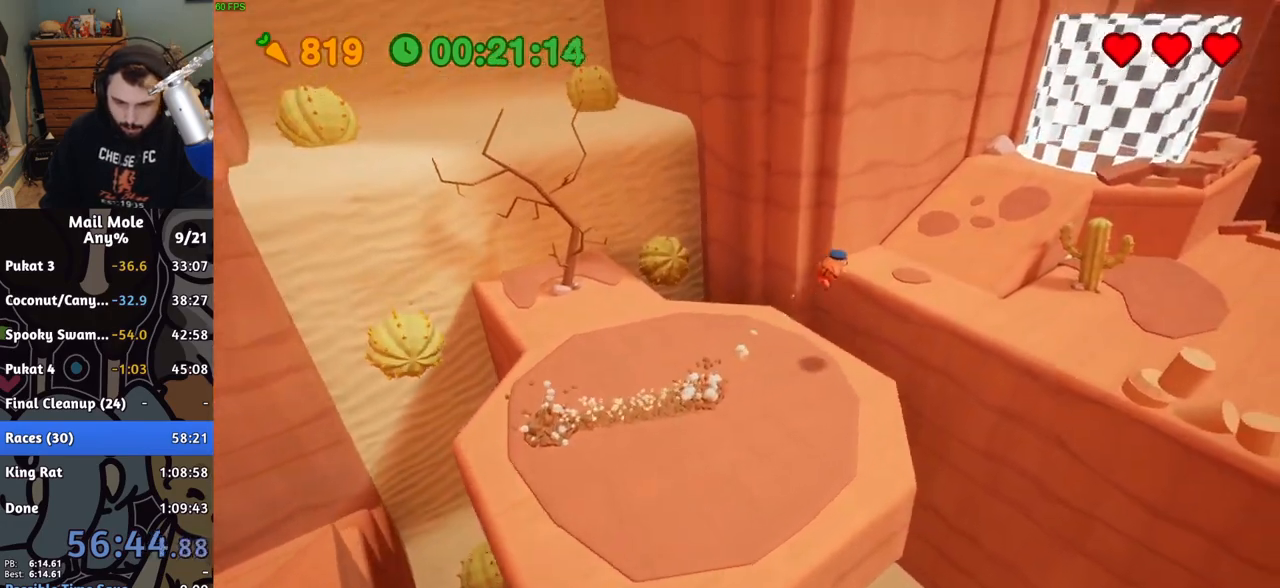
{"buttons": [], "left_stick": "up-right", "events": []}
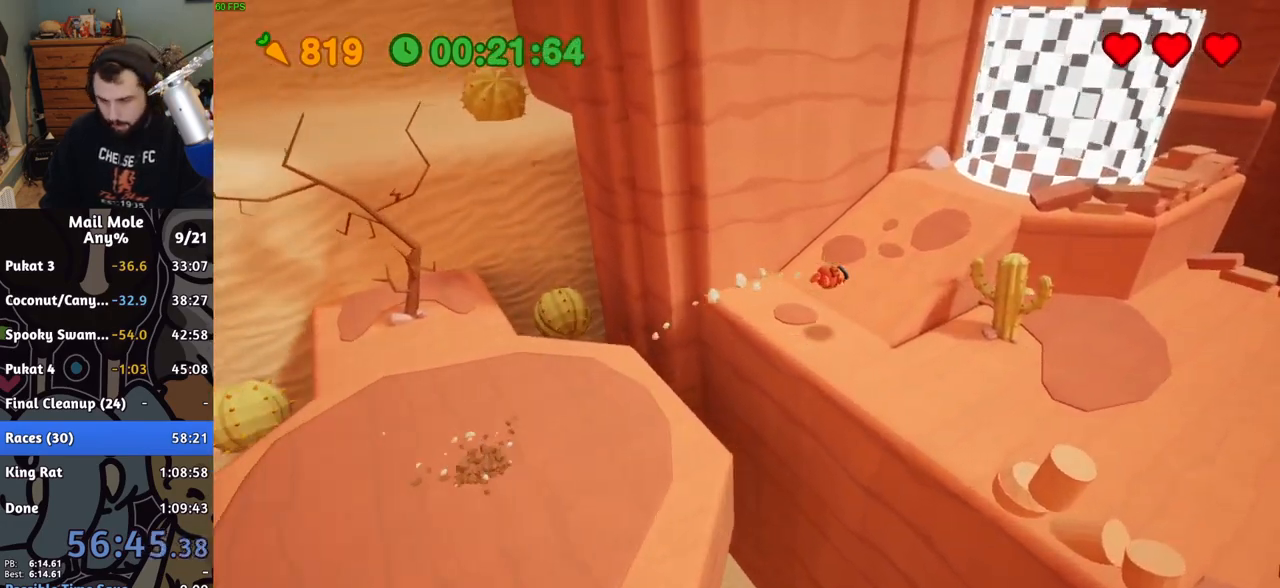
{"buttons": [], "left_stick": "up-right", "events": [[250, "CROSS", "down"], [267, "SQUARE", "down"], [467, "SQUARE", "up"], [483, "CROSS", "up"]]}
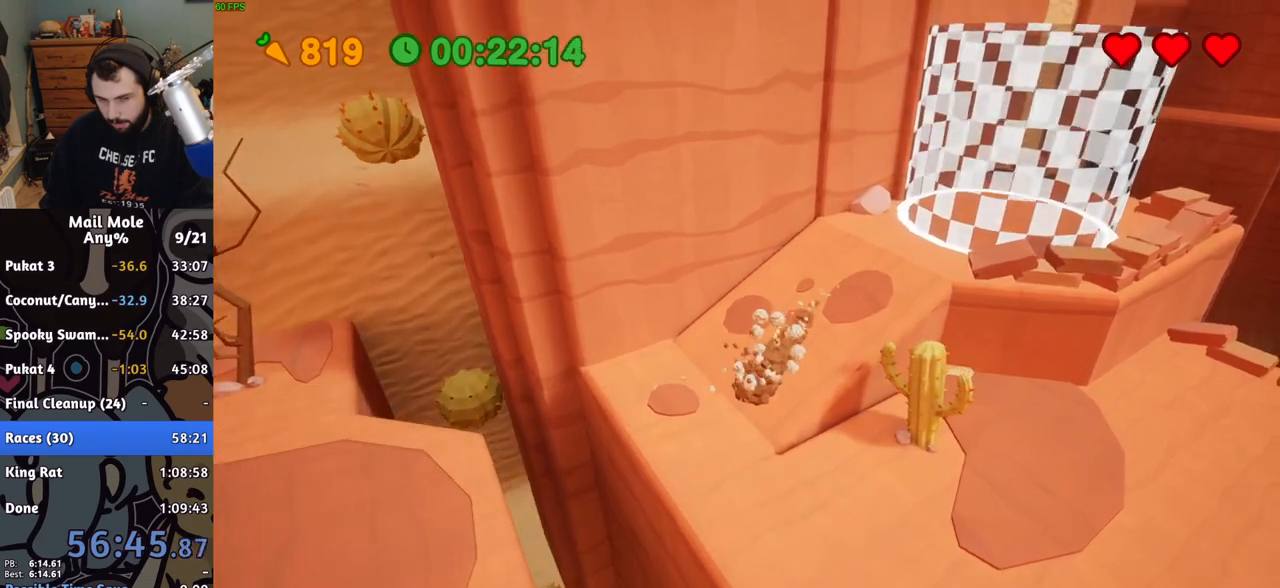
{"buttons": ["CROSS"], "left_stick": "center", "events": [[467, "CROSS", "down"], [483, "left_stick", "center"]]}
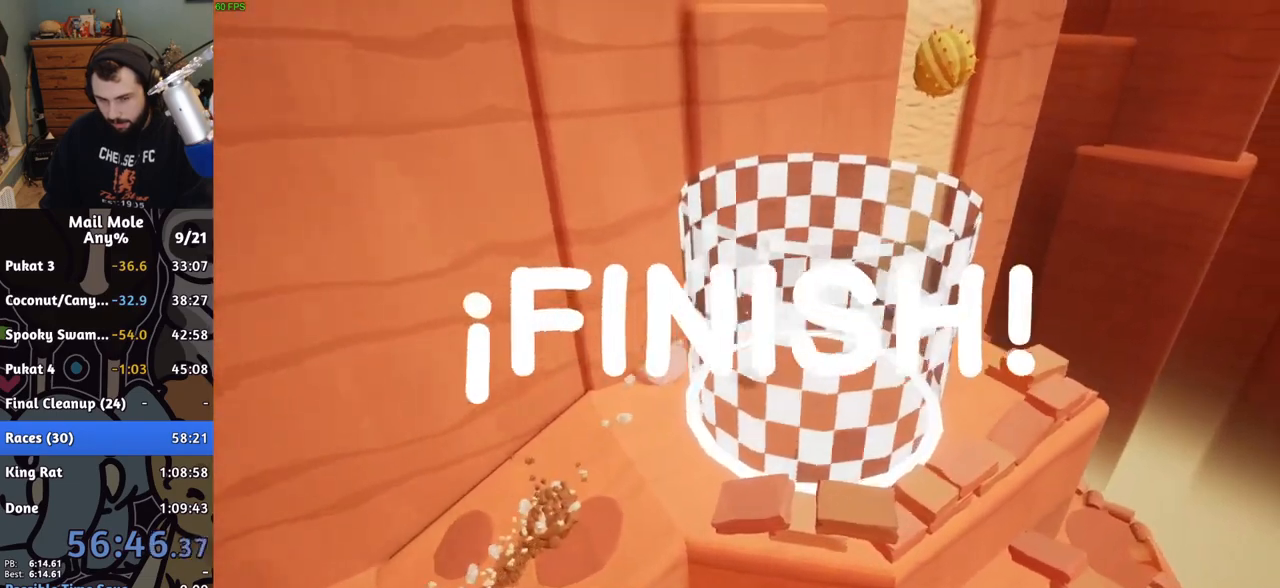
{"buttons": [], "left_stick": "center", "events": [[50, "CROSS", "up"], [350, "CROSS", "down"], [450, "CROSS", "up"]]}
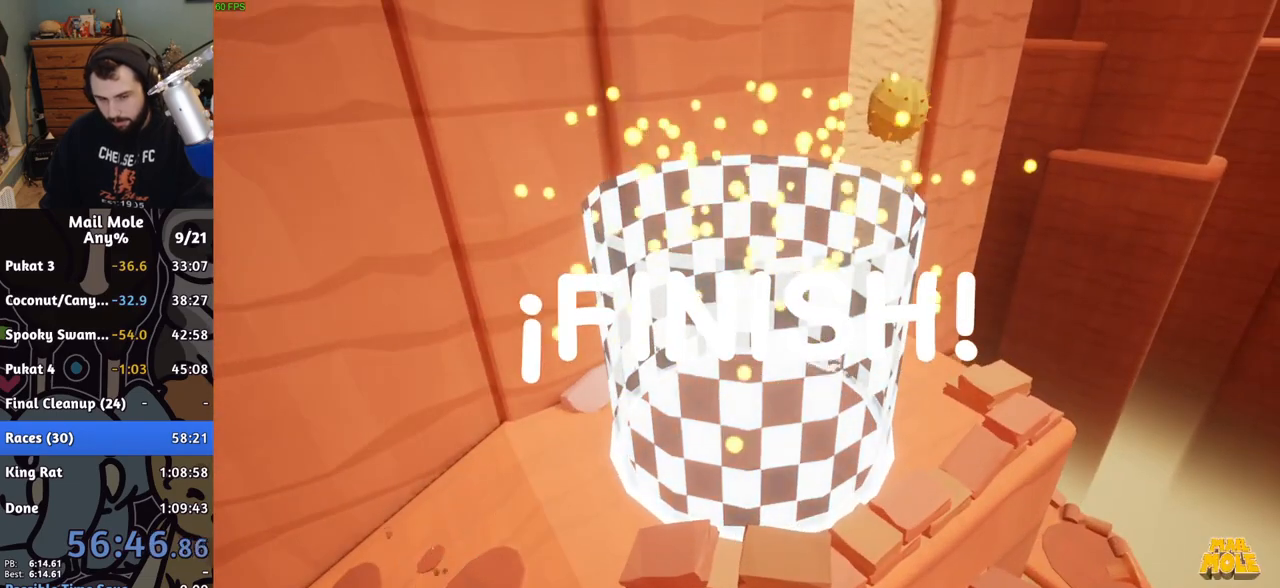
{"buttons": ["CROSS"], "left_stick": "center", "events": [[33, "CROSS", "down"], [117, "CROSS", "up"], [183, "CROSS", "down"], [283, "CROSS", "up"], [350, "CROSS", "down"], [450, "CROSS", "up"], [500, "CROSS", "down"]]}
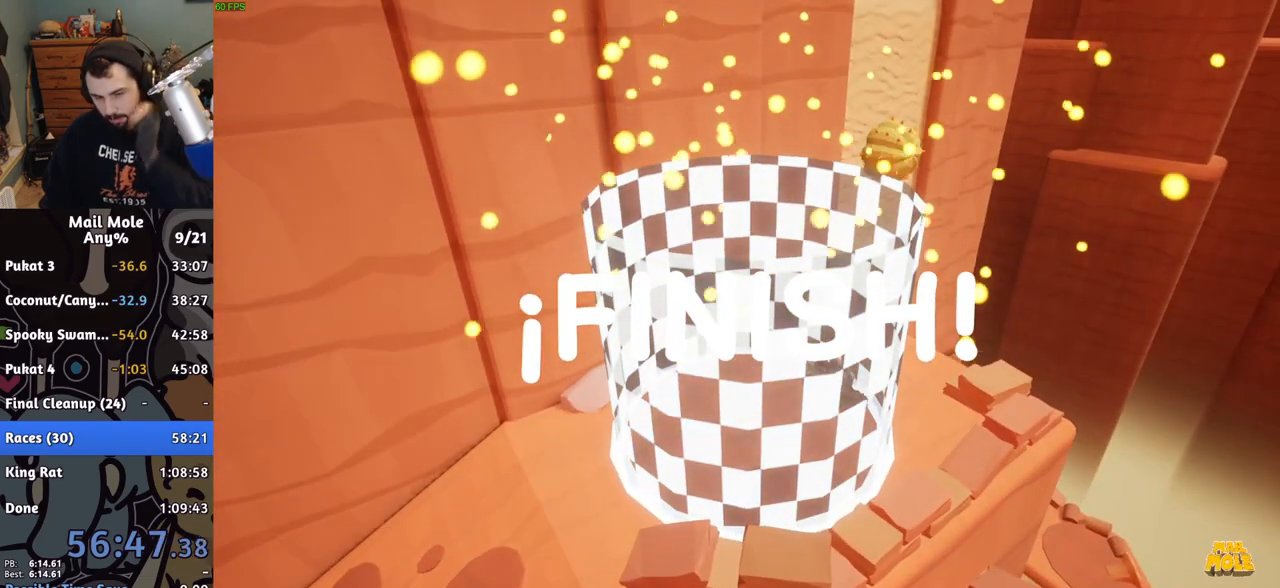
{"buttons": ["CROSS"], "left_stick": "center", "events": [[117, "CROSS", "up"], [167, "CROSS", "down"], [267, "CROSS", "up"], [333, "CROSS", "down"], [433, "CROSS", "up"], [483, "CROSS", "down"]]}
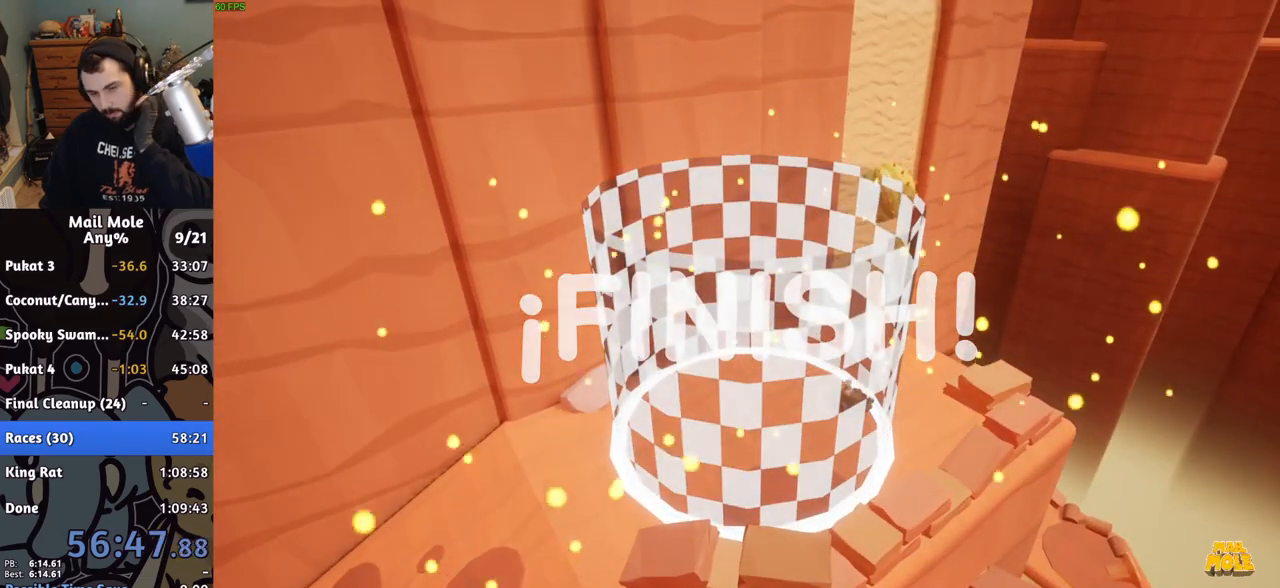
{"buttons": ["CROSS"], "left_stick": "center", "events": [[83, "CROSS", "up"], [100, "CROSS", "down"], [200, "CROSS", "up"], [267, "CROSS", "down"], [367, "CROSS", "up"], [417, "CROSS", "down"]]}
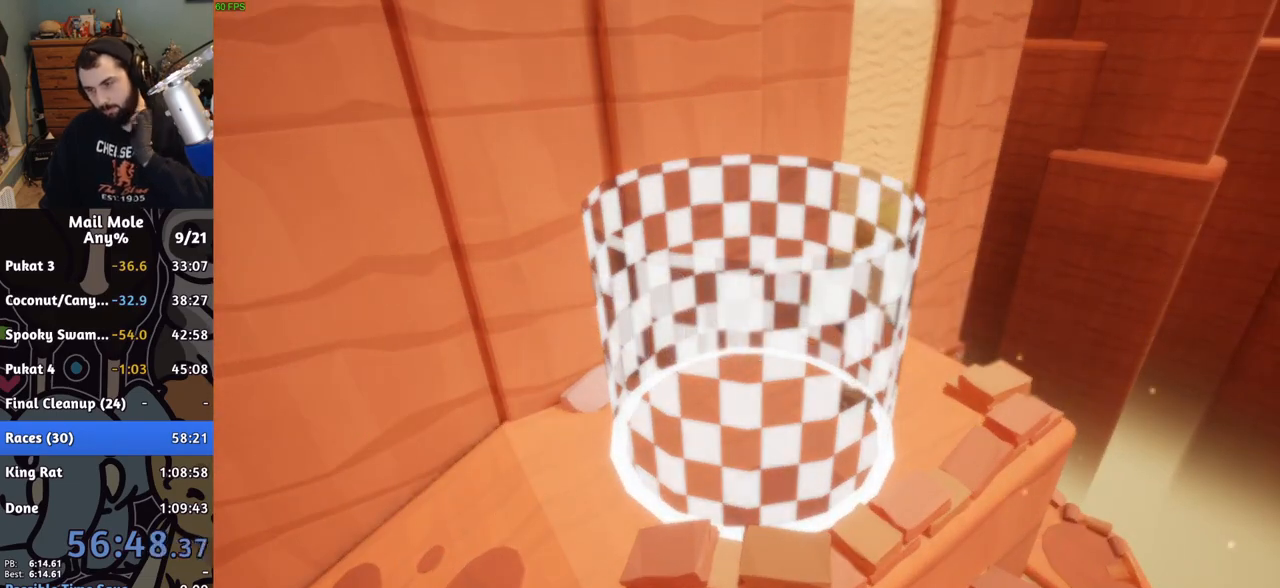
{"buttons": [], "left_stick": "center", "events": [[17, "CROSS", "up"], [50, "CROSS", "down"], [133, "CROSS", "up"], [200, "CROSS", "down"], [283, "CROSS", "up"]]}
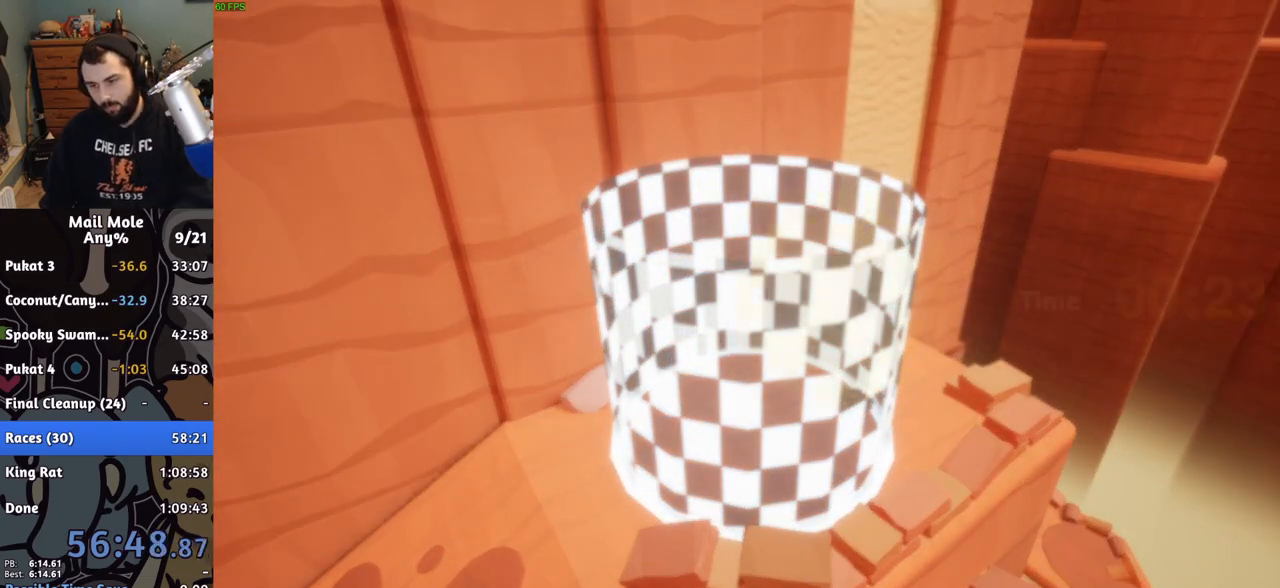
{"buttons": [], "left_stick": "center", "events": [[17, "CROSS", "down"], [67, "CROSS", "up"], [183, "CROSS", "down"], [233, "CROSS", "up"], [317, "CROSS", "down"], [383, "CROSS", "up"], [450, "CROSS", "down"], [483, "CROSS", "up"]]}
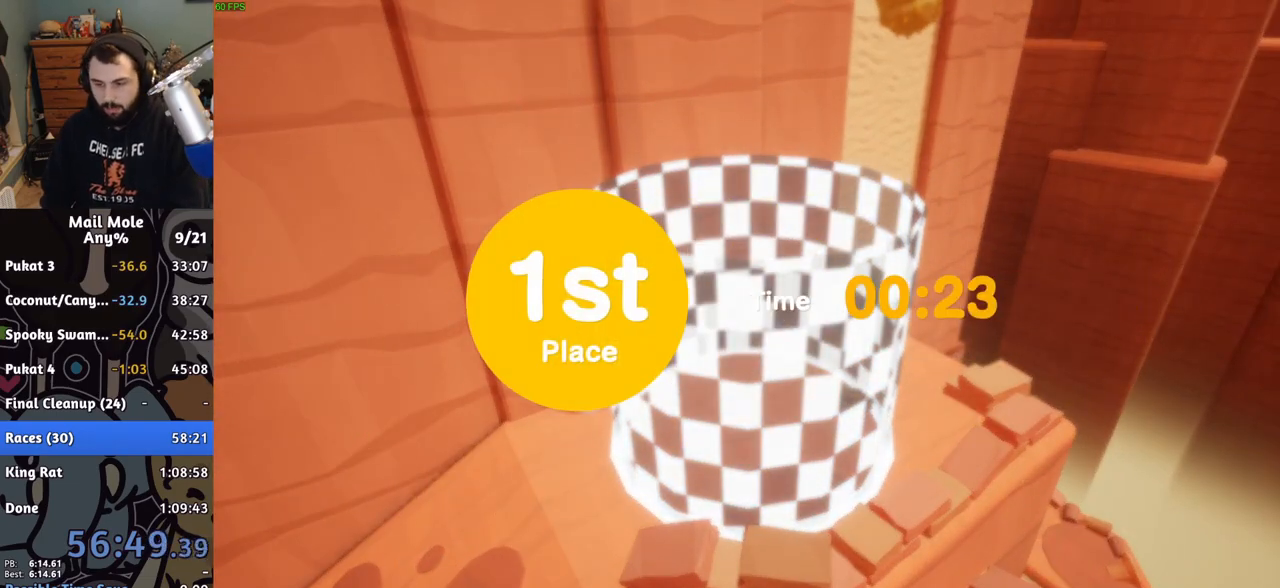
{"buttons": ["CROSS"], "left_stick": "center", "events": [[67, "CROSS", "down"], [100, "CROSS", "up"], [150, "CROSS", "down"], [183, "CROSS", "up"], [267, "CROSS", "down"], [317, "CROSS", "up"], [367, "CROSS", "down"], [433, "CROSS", "up"], [483, "CROSS", "down"]]}
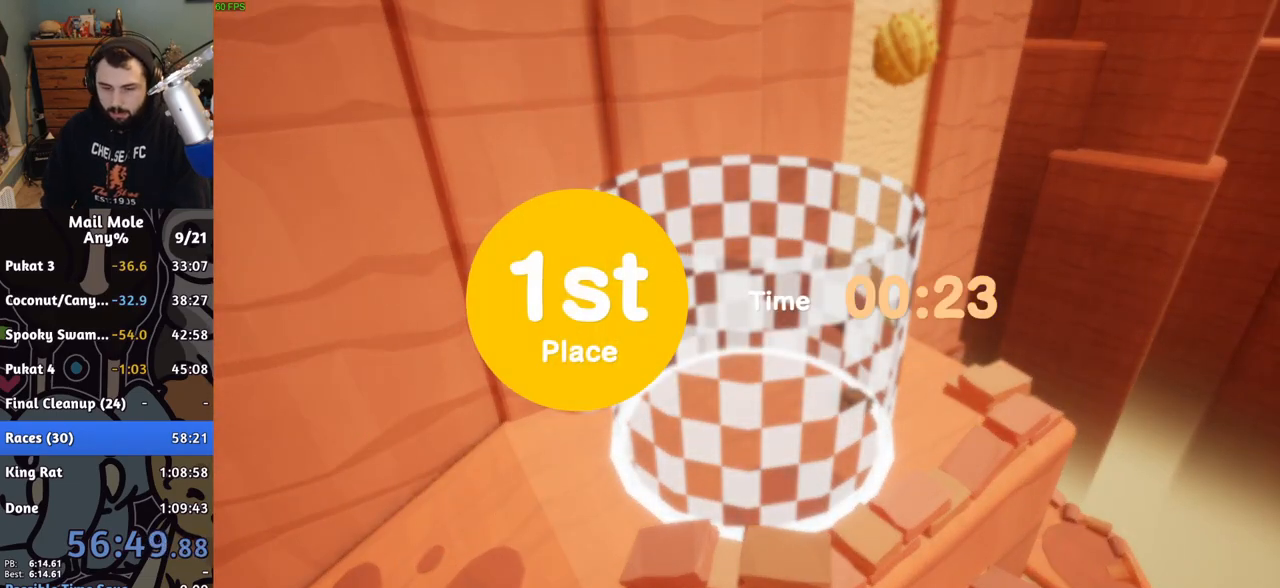
{"buttons": [], "left_stick": "center", "events": [[33, "CROSS", "up"], [117, "CROSS", "down"], [150, "CROSS", "up"], [217, "CROSS", "down"], [250, "CROSS", "up"], [333, "CROSS", "down"], [367, "CROSS", "up"], [450, "CROSS", "down"], [483, "CROSS", "up"]]}
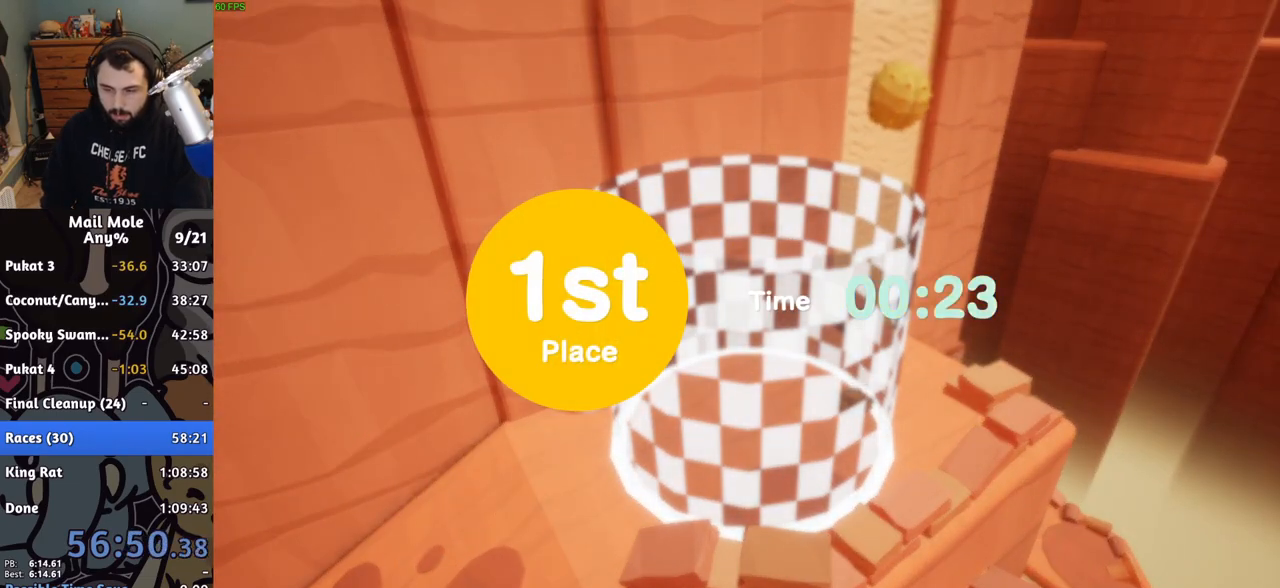
{"buttons": [], "left_stick": "center", "events": [[67, "CROSS", "down"], [117, "CROSS", "up"], [200, "CROSS", "down"], [250, "CROSS", "up"], [317, "CROSS", "down"], [367, "CROSS", "up"], [433, "CROSS", "down"], [483, "CROSS", "up"]]}
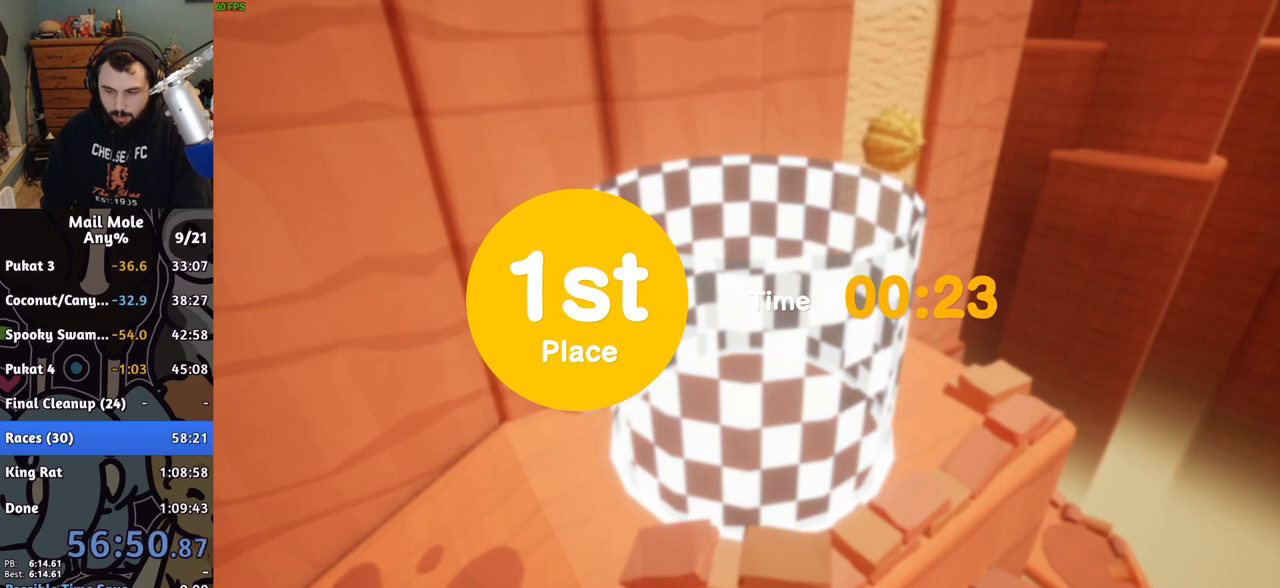
{"buttons": [], "left_stick": "center", "events": [[167, "CROSS", "down"], [233, "CROSS", "up"], [300, "CROSS", "down"], [350, "CROSS", "up"], [417, "CROSS", "down"], [450, "CROSS", "up"]]}
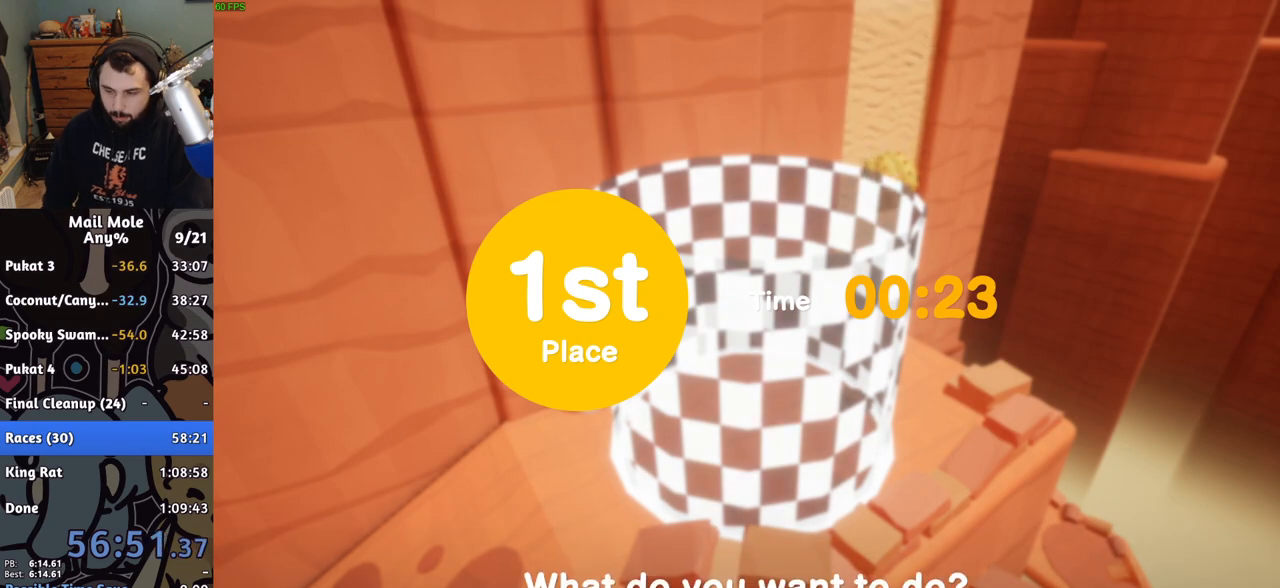
{"buttons": [], "left_stick": "center", "events": [[17, "CROSS", "down"], [83, "CROSS", "up"], [167, "CROSS", "down"], [217, "CROSS", "up"], [283, "CROSS", "down"], [350, "CROSS", "up"], [417, "CROSS", "down"], [467, "CROSS", "up"]]}
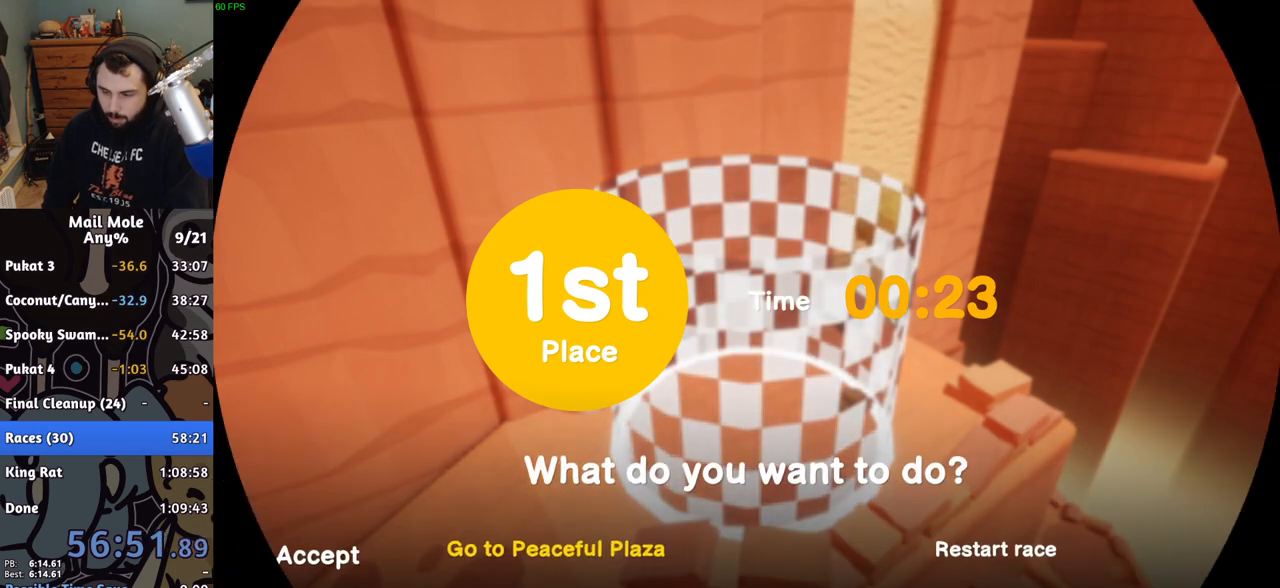
{"buttons": [], "left_stick": "center", "events": [[67, "CROSS", "down"], [100, "CROSS", "up"], [167, "CROSS", "down"], [217, "CROSS", "up"], [283, "CROSS", "down"], [350, "CROSS", "up"]]}
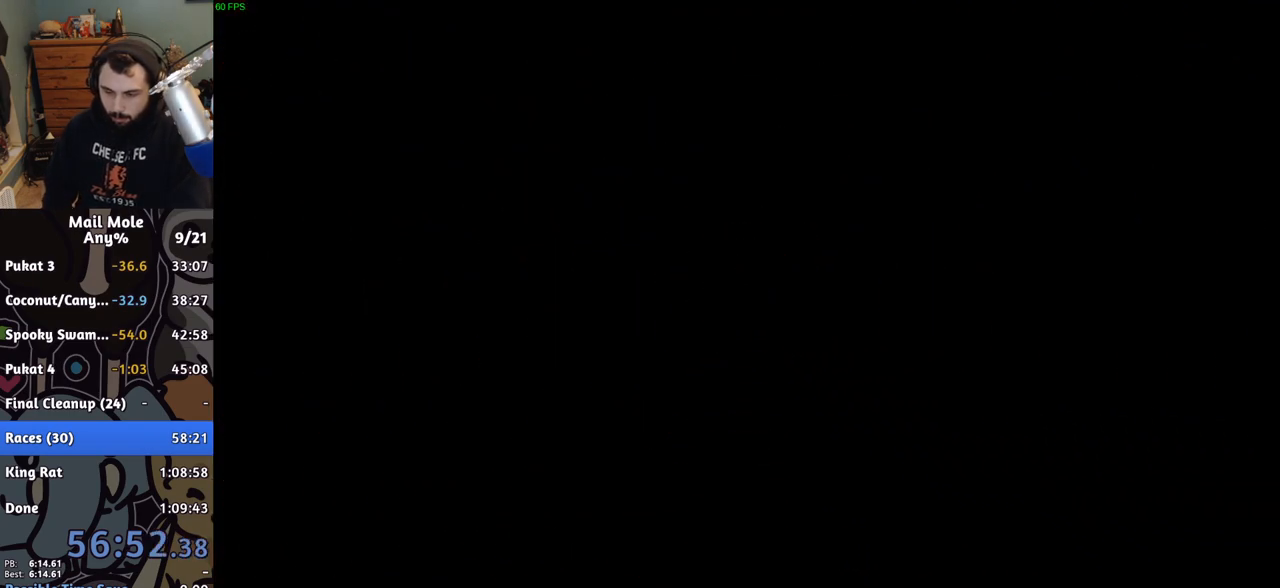
{"buttons": [], "left_stick": "center", "events": []}
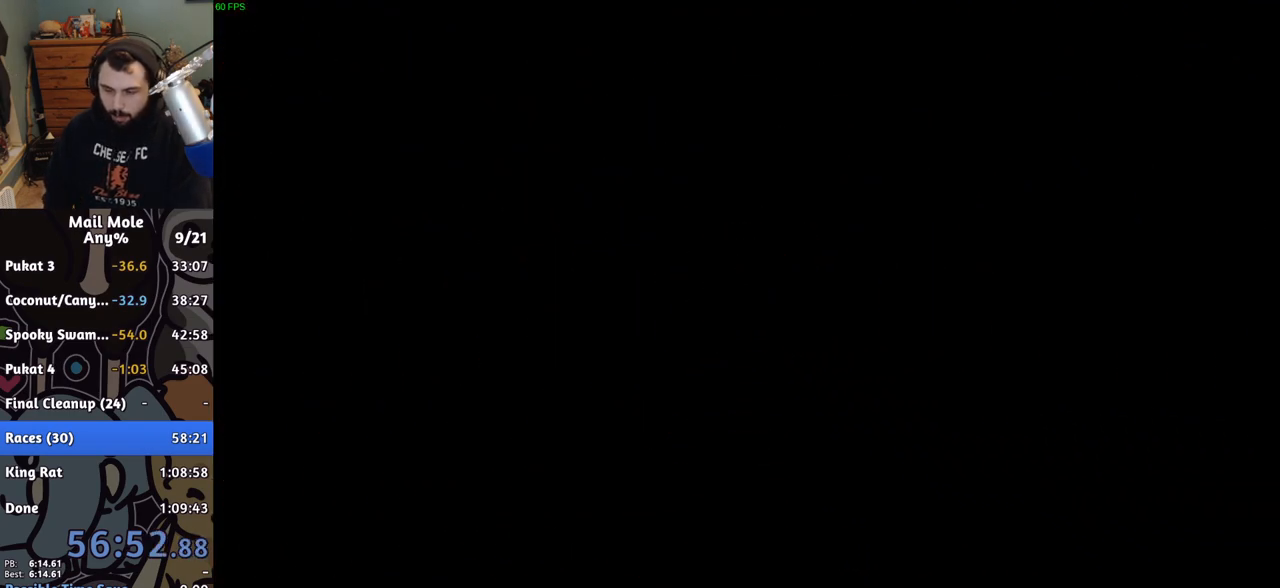
{"buttons": [], "left_stick": "center", "events": []}
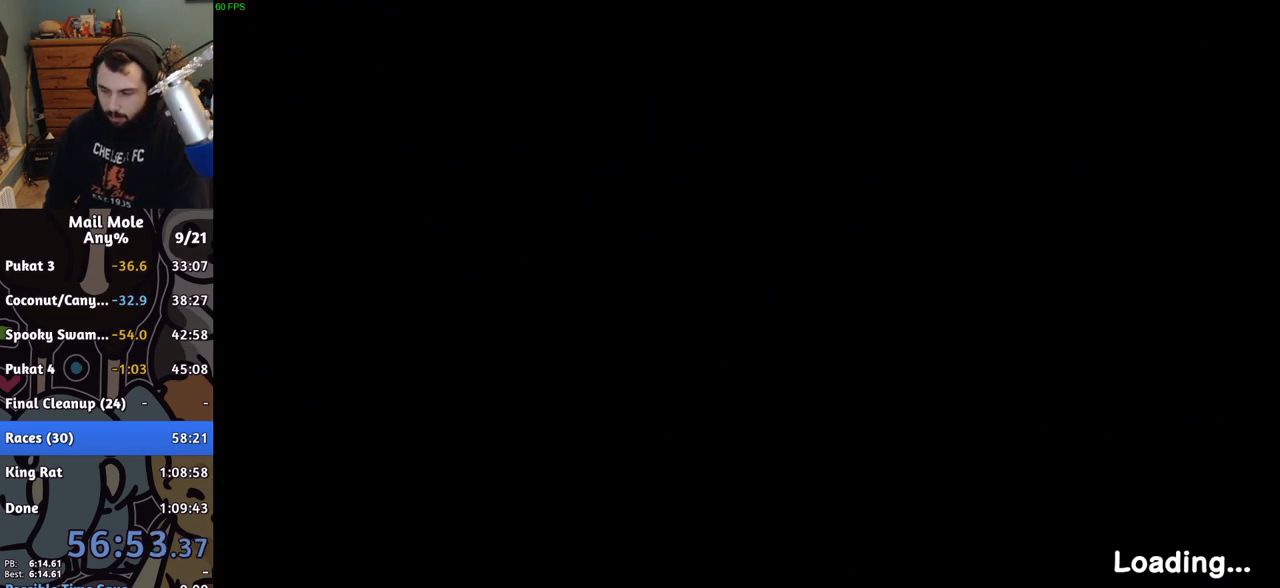
{"buttons": [], "left_stick": "center", "events": []}
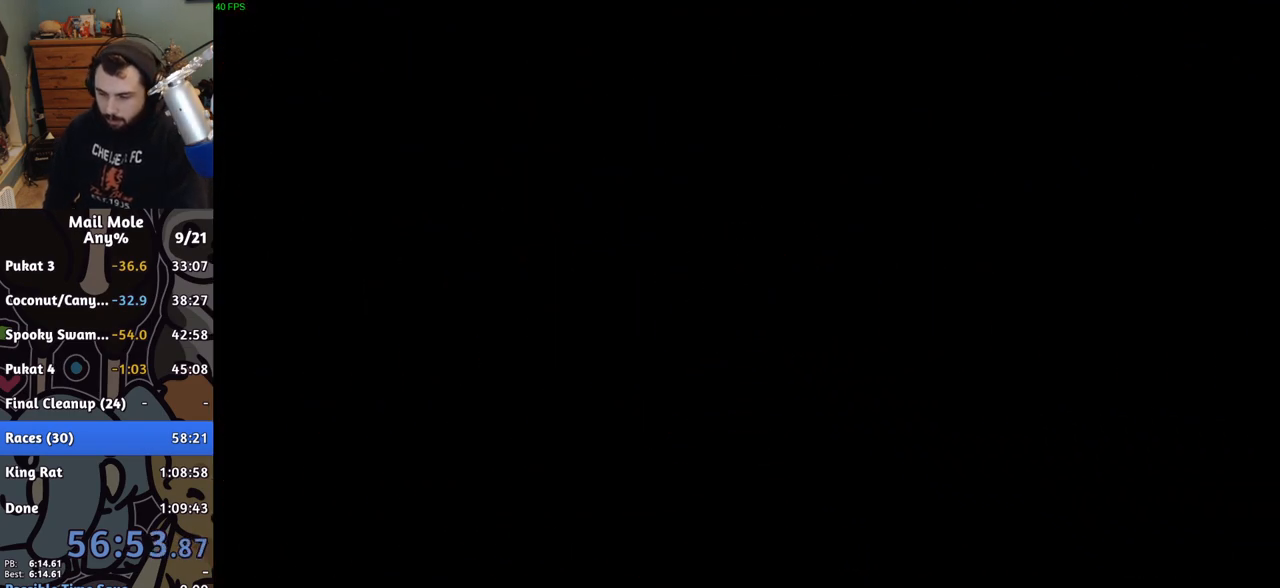
{"buttons": ["CROSS"], "left_stick": "center", "events": [[317, "CROSS", "down"], [367, "CROSS", "up"], [467, "CROSS", "down"]]}